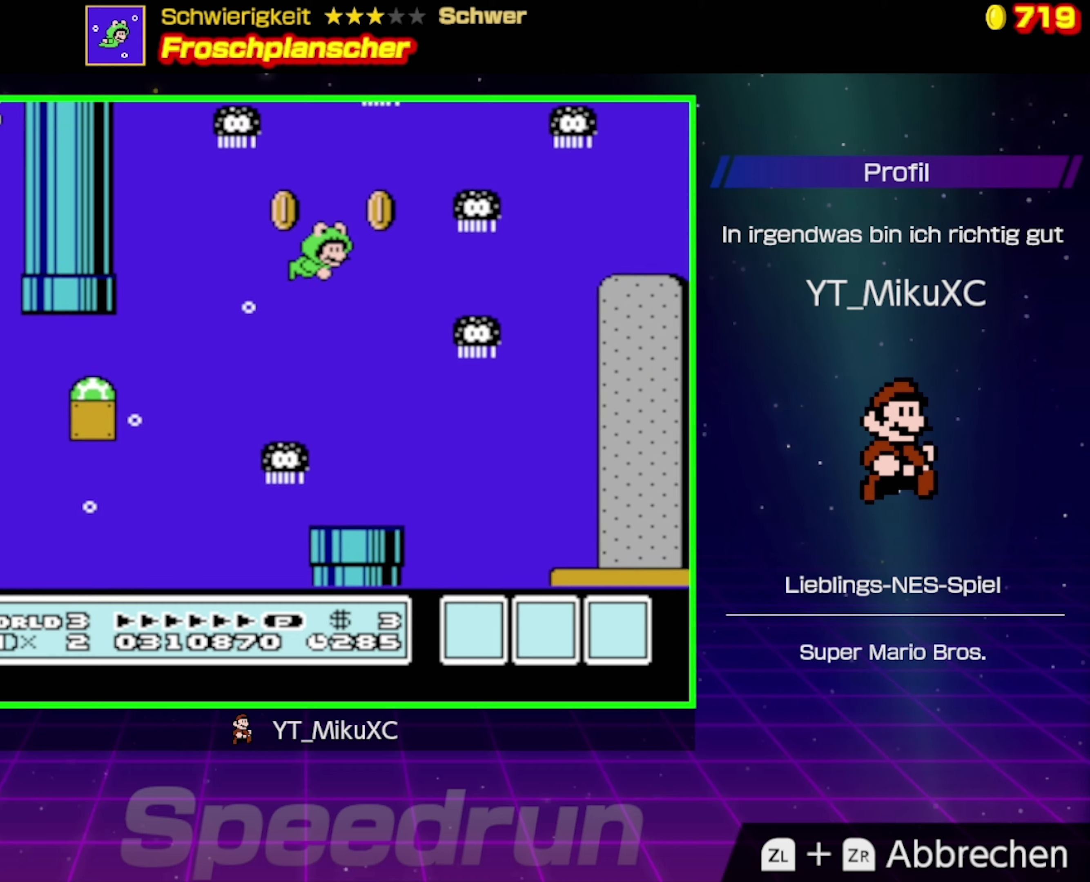
Gameplay with a controller (Nintendo layout); each line is a JSON object with the inputs held at the frame after it. "events" lists button and stick changes between this image and that frame as [ms after this image, input, new state], when the widget could be followed in between. Not read: L3 R3.
{"buttons": ["A", "DPAD_UP"], "events": [[416, "DPAD_RIGHT", "up"]]}
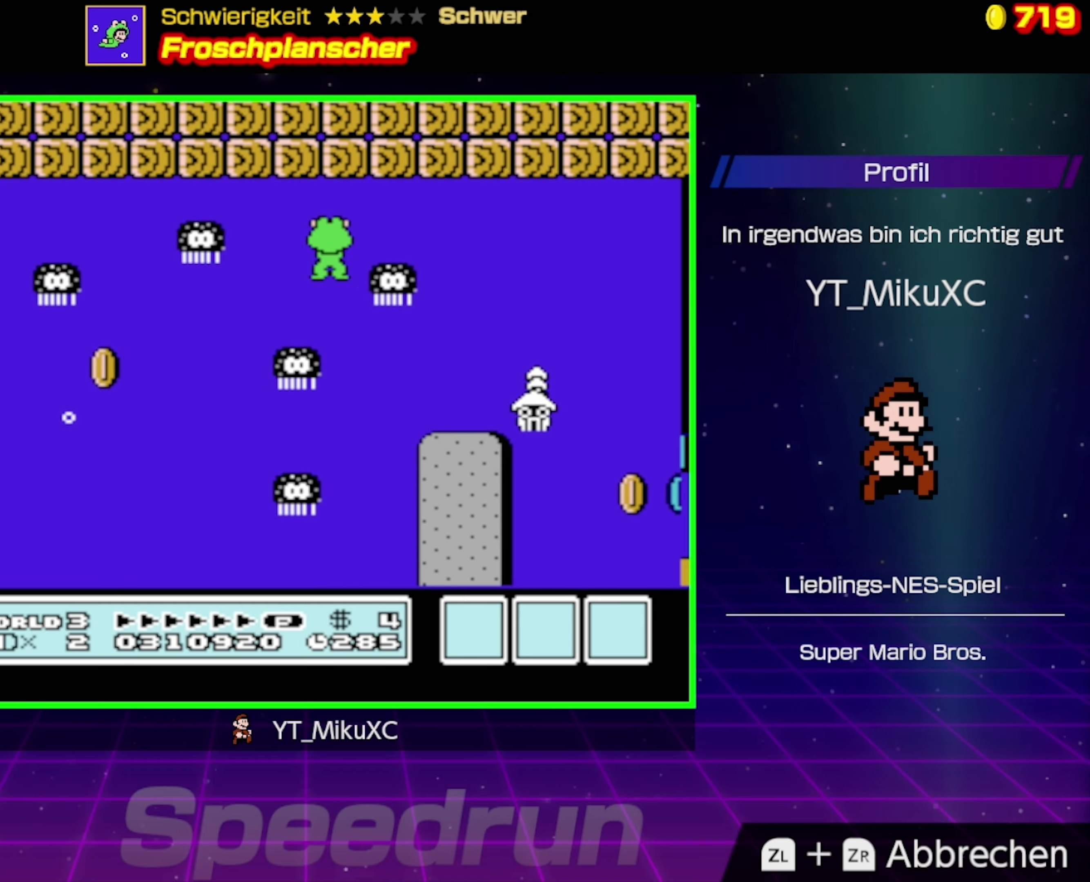
{"buttons": ["A", "DPAD_RIGHT"], "events": [[133, "DPAD_RIGHT", "down"], [333, "DPAD_UP", "up"]]}
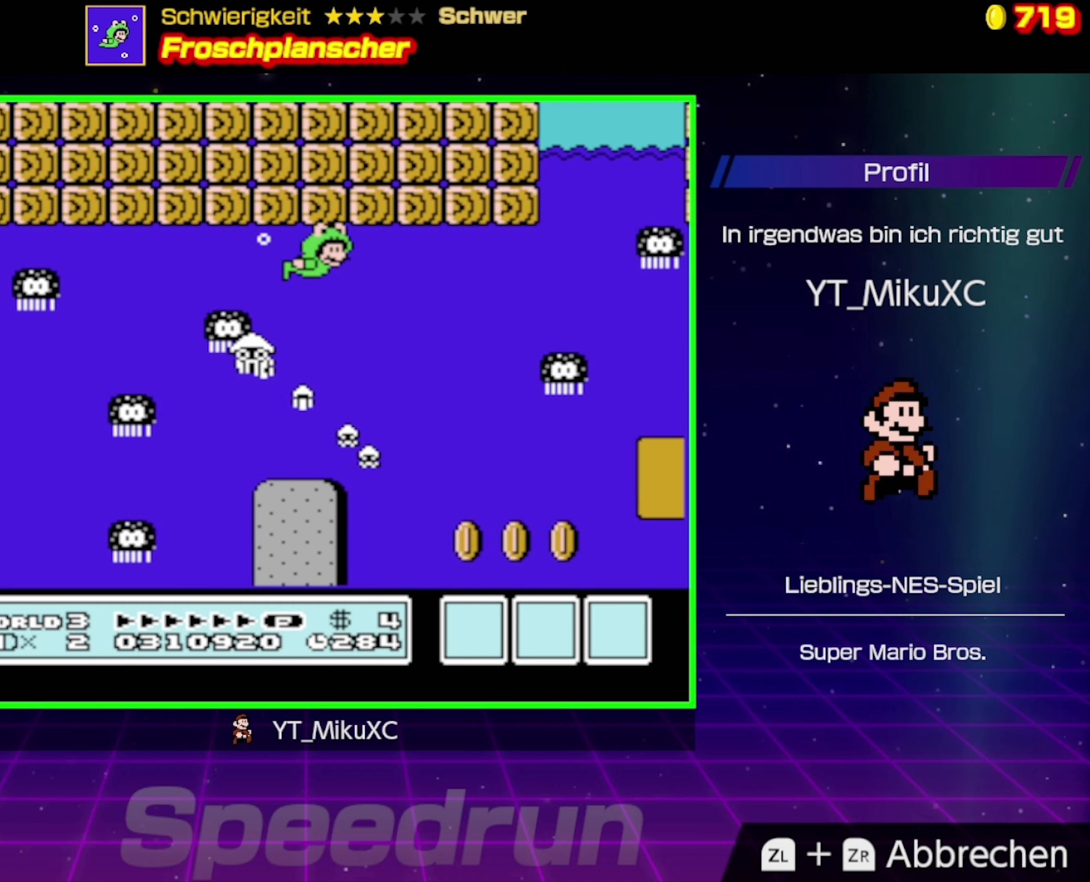
{"buttons": ["A", "DPAD_UP", "DPAD_RIGHT"], "events": [[283, "DPAD_UP", "down"]]}
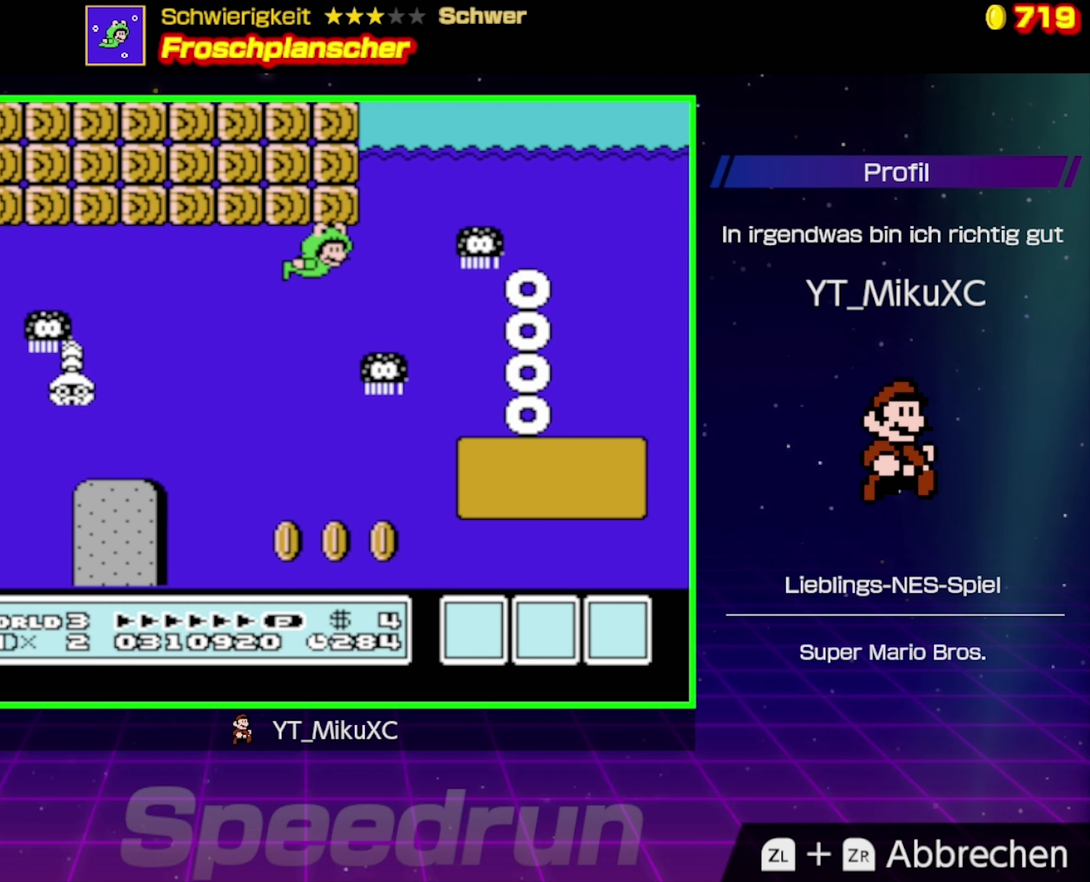
{"buttons": ["A", "DPAD_UP", "DPAD_RIGHT"], "events": [[166, "DPAD_RIGHT", "up"], [216, "DPAD_LEFT", "down"], [350, "DPAD_LEFT", "up"], [383, "DPAD_RIGHT", "down"]]}
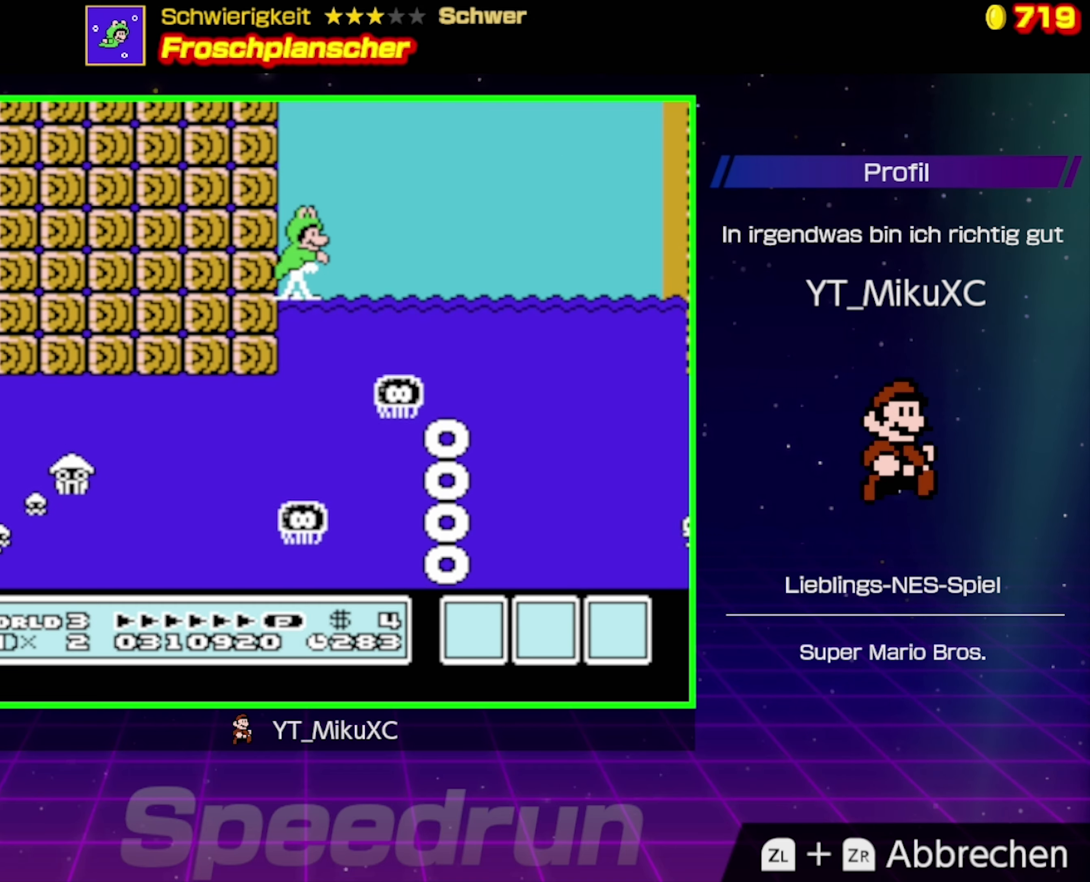
{"buttons": ["A", "DPAD_UP", "DPAD_RIGHT"], "events": [[266, "DPAD_UP", "up"], [283, "DPAD_UP", "down"]]}
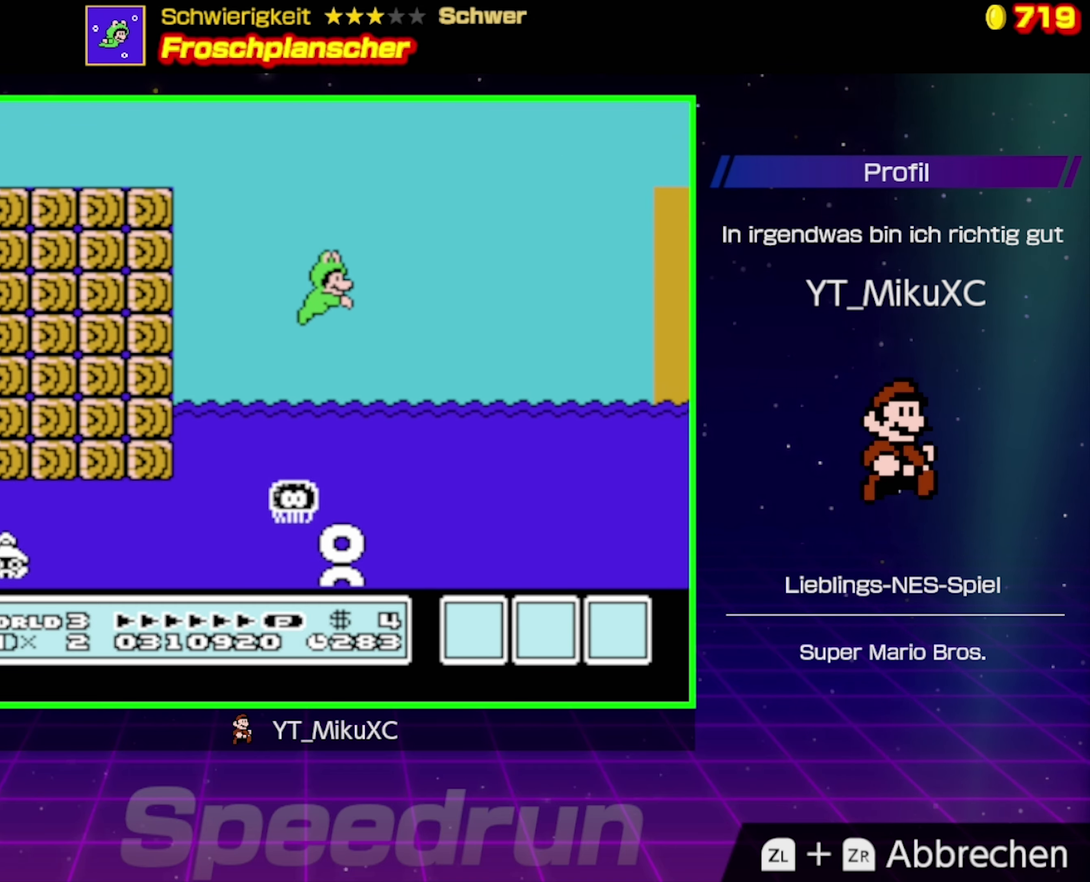
{"buttons": ["A", "DPAD_RIGHT"], "events": [[66, "DPAD_UP", "up"], [350, "DPAD_DOWN", "down"], [466, "DPAD_DOWN", "up"]]}
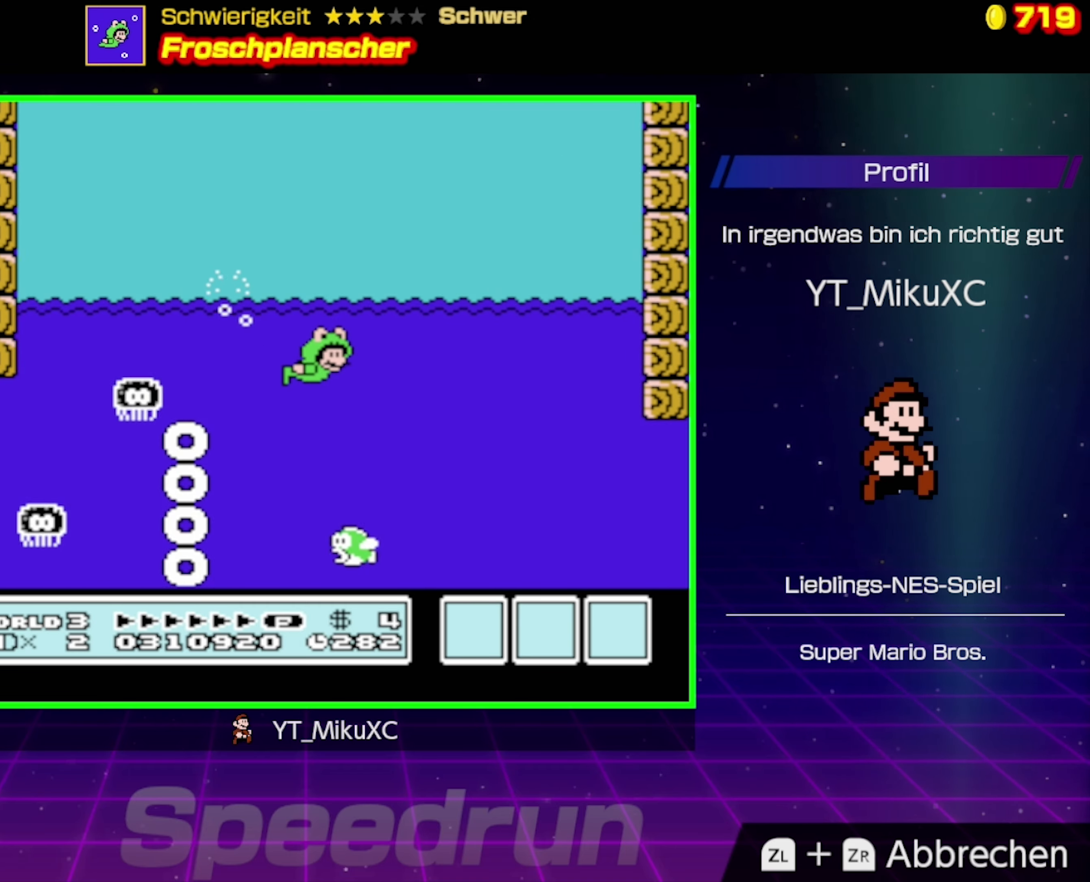
{"buttons": ["A", "DPAD_RIGHT"], "events": [[183, "DPAD_UP", "down"], [250, "DPAD_UP", "up"]]}
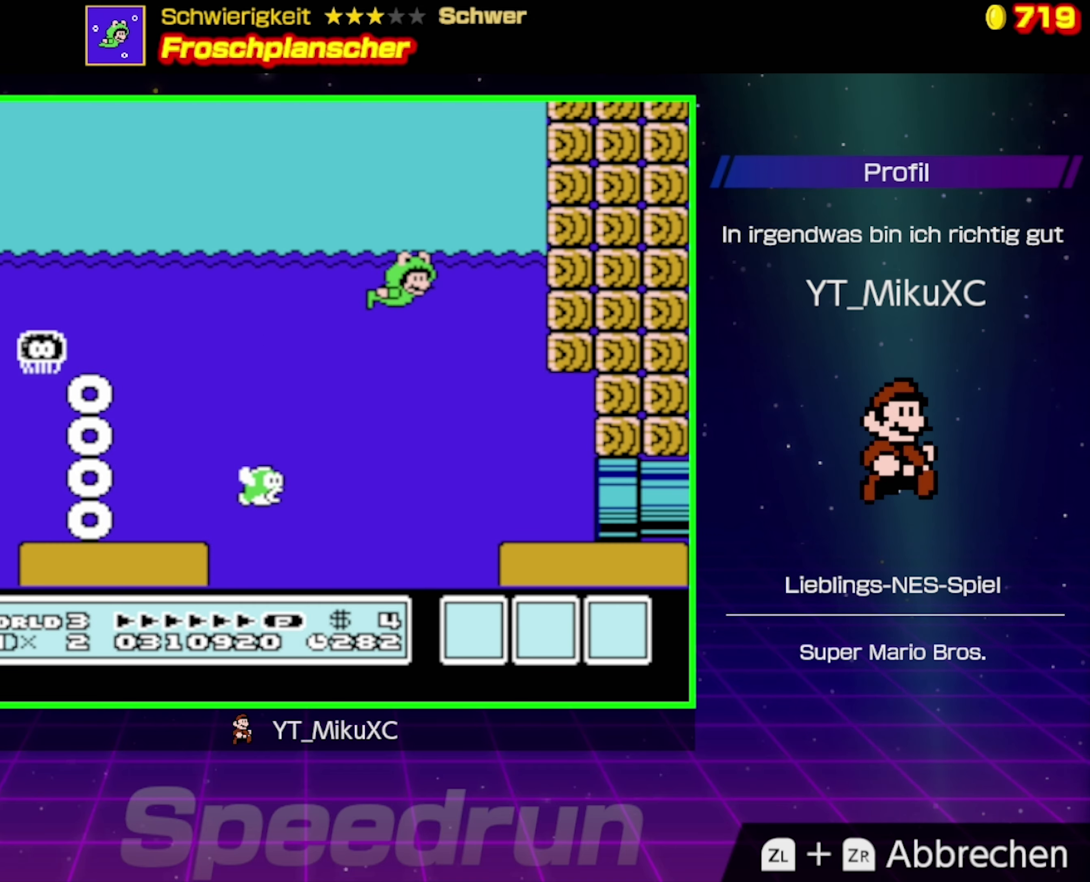
{"buttons": ["A", "DPAD_DOWN"], "events": [[100, "DPAD_DOWN", "down"], [200, "DPAD_RIGHT", "up"]]}
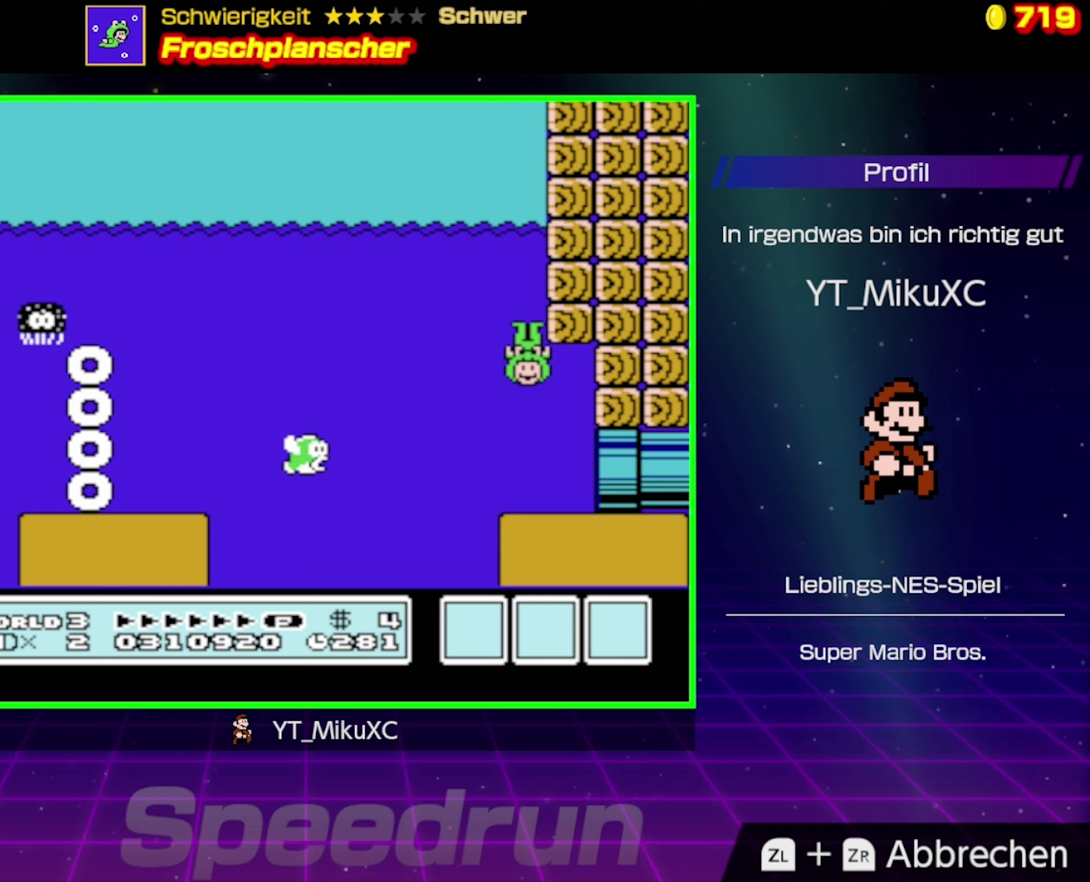
{"buttons": ["A", "DPAD_DOWN", "DPAD_RIGHT"], "events": [[233, "DPAD_RIGHT", "down"]]}
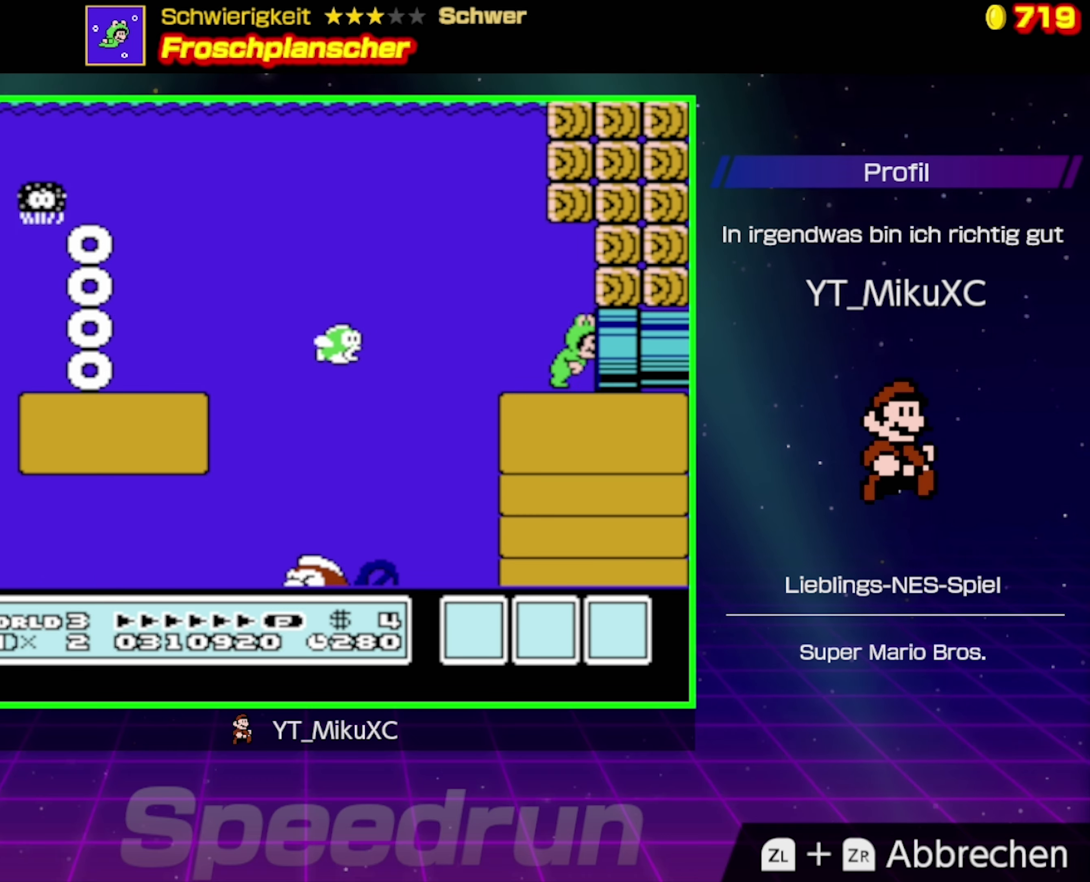
{"buttons": ["A"], "events": [[17, "DPAD_DOWN", "up"], [300, "DPAD_RIGHT", "up"]]}
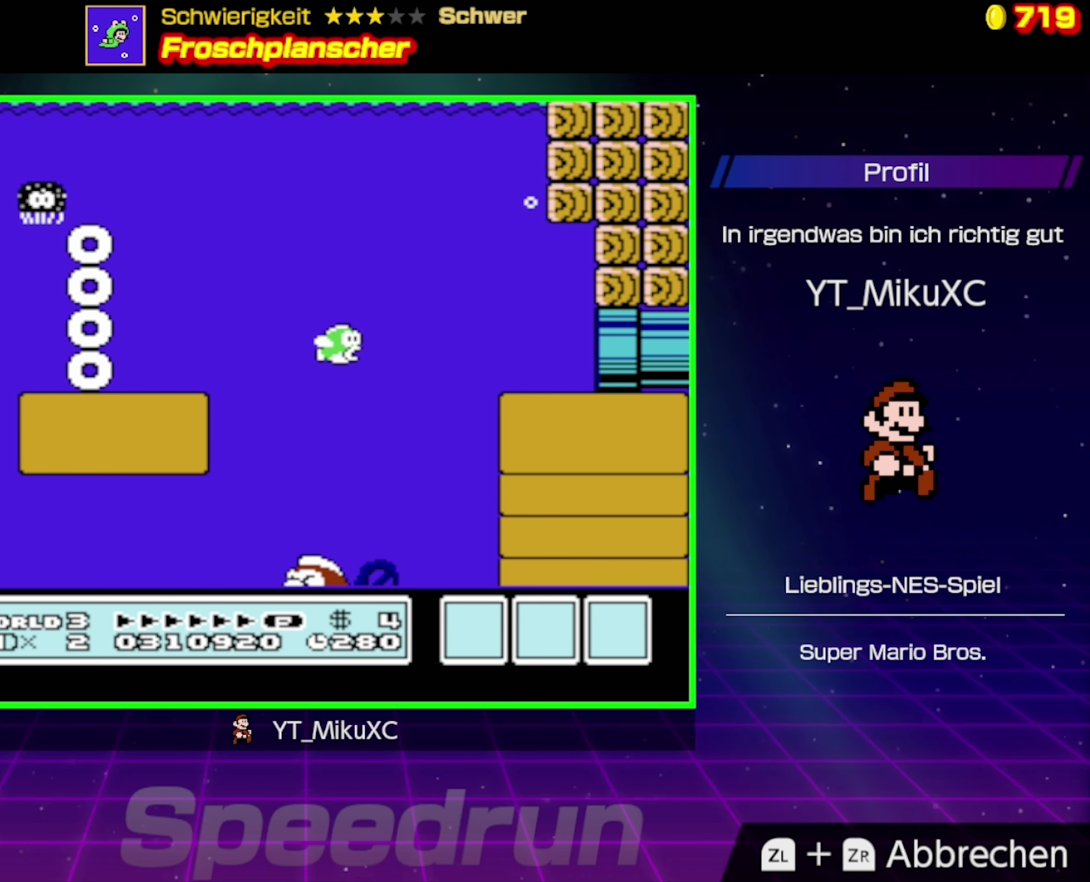
{"buttons": ["A"], "events": []}
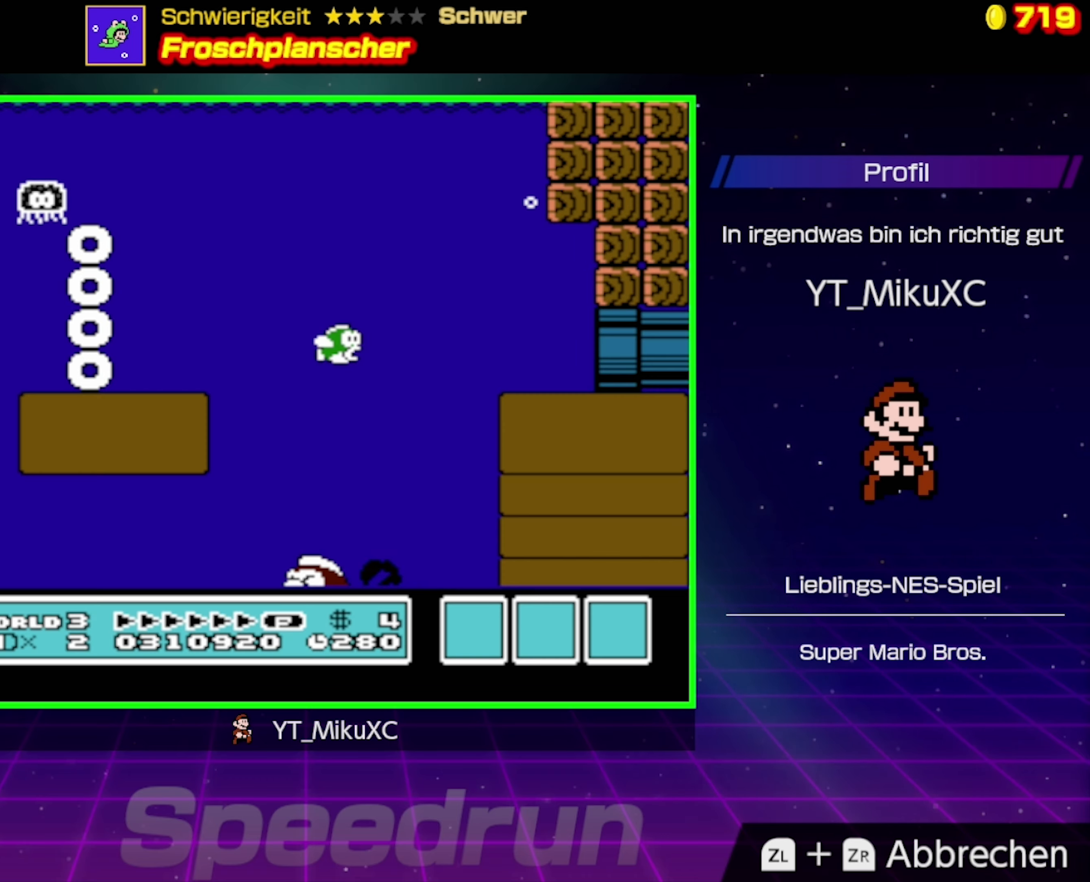
{"buttons": ["B"], "events": [[33, "A", "up"], [50, "B", "down"]]}
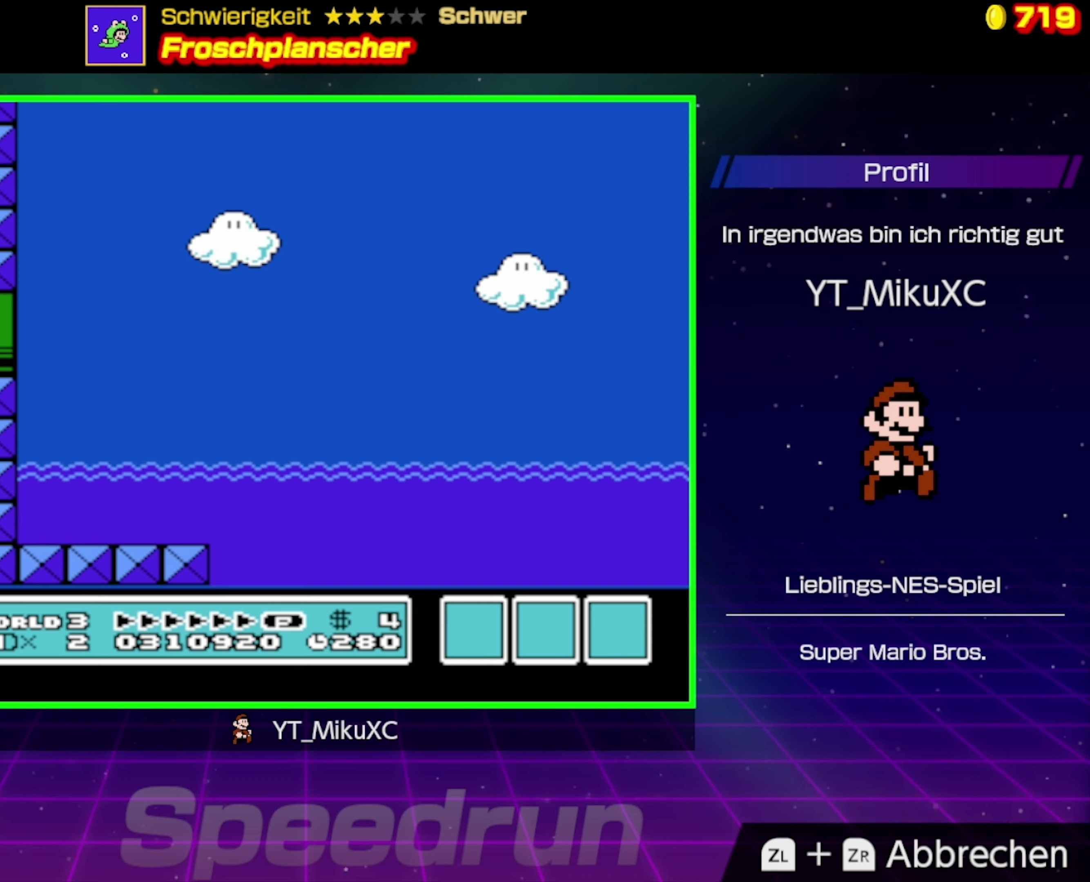
{"buttons": ["A", "DPAD_RIGHT"], "events": [[333, "DPAD_RIGHT", "down"], [467, "B", "up"], [500, "A", "down"]]}
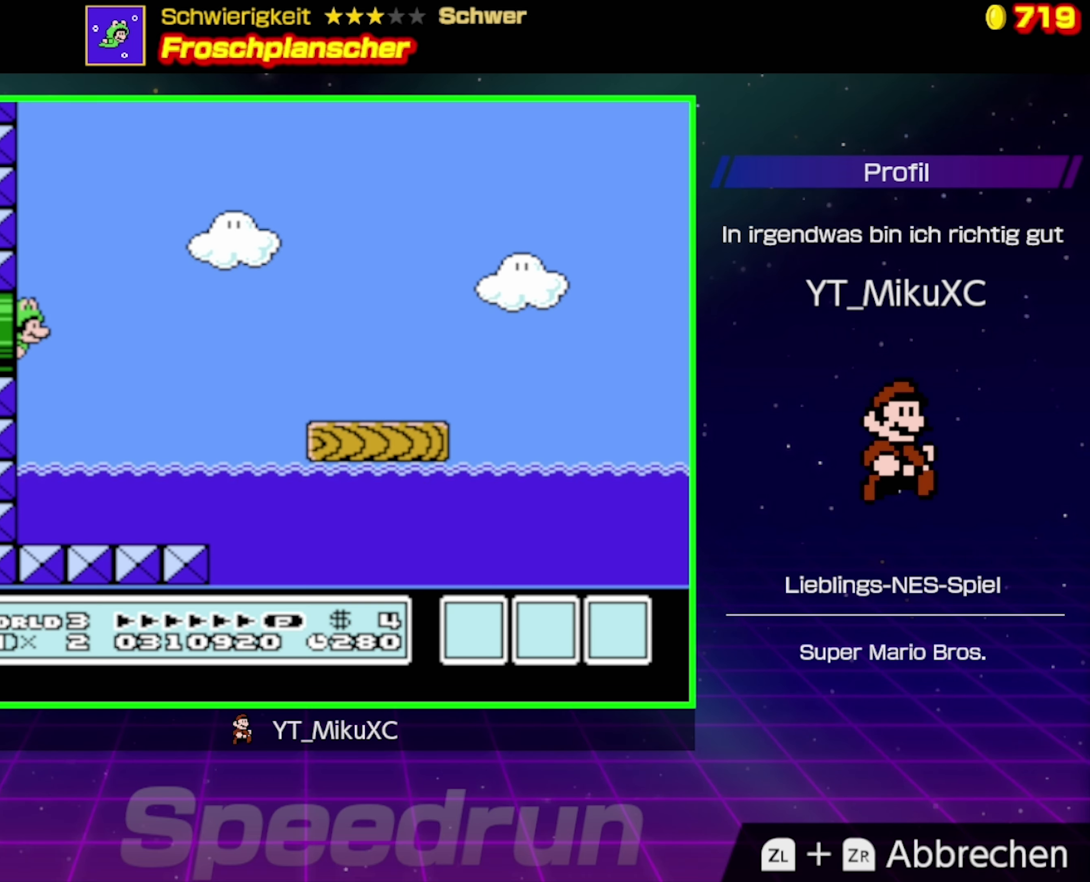
{"buttons": ["B", "DPAD_RIGHT"], "events": [[200, "A", "up"], [200, "B", "down"]]}
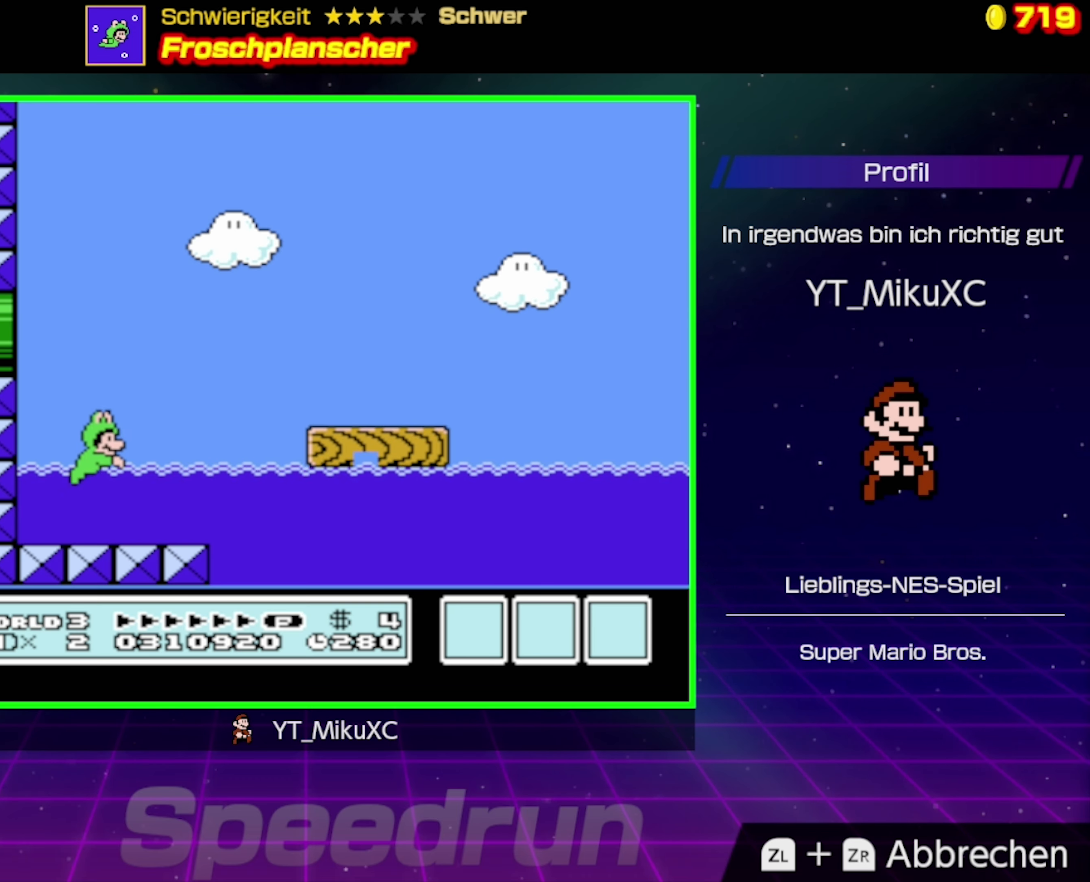
{"buttons": ["A", "B", "DPAD_UP", "DPAD_RIGHT"], "events": [[100, "A", "down"], [100, "B", "up"], [433, "DPAD_UP", "down"], [483, "B", "down"]]}
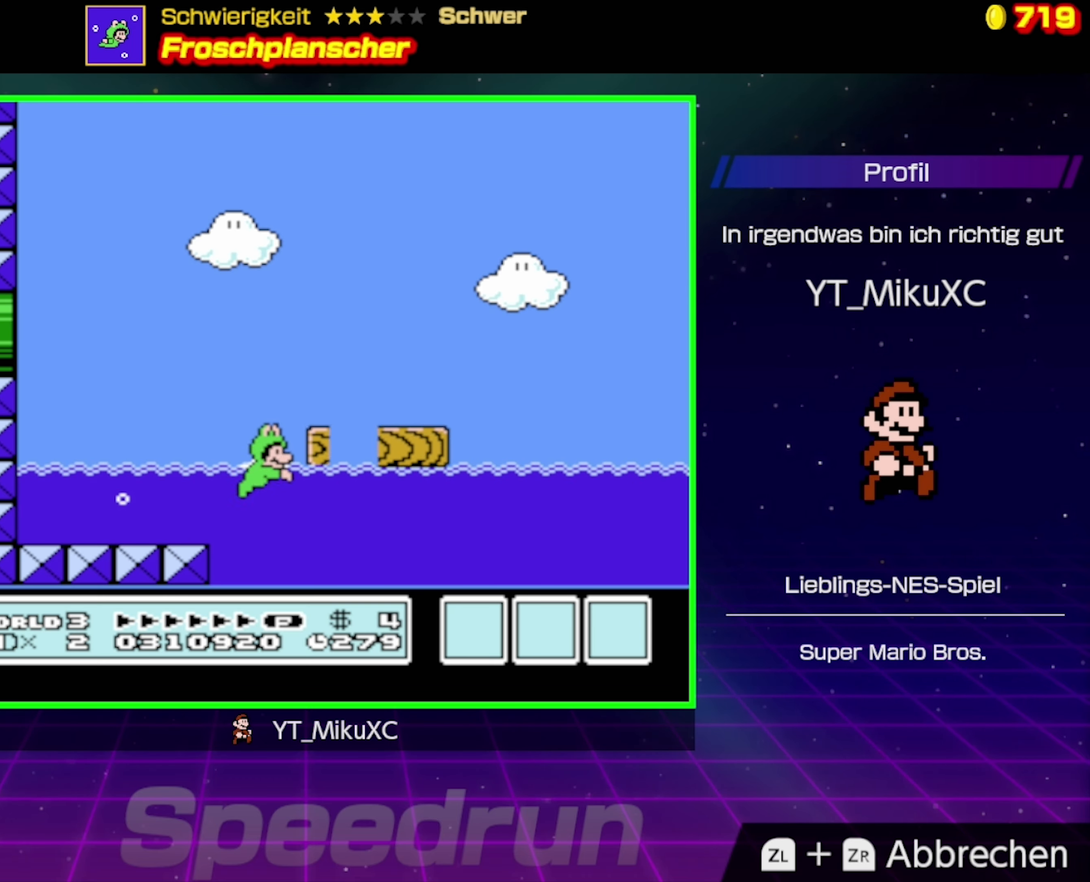
{"buttons": ["B", "DPAD_UP", "DPAD_RIGHT"], "events": [[350, "A", "up"]]}
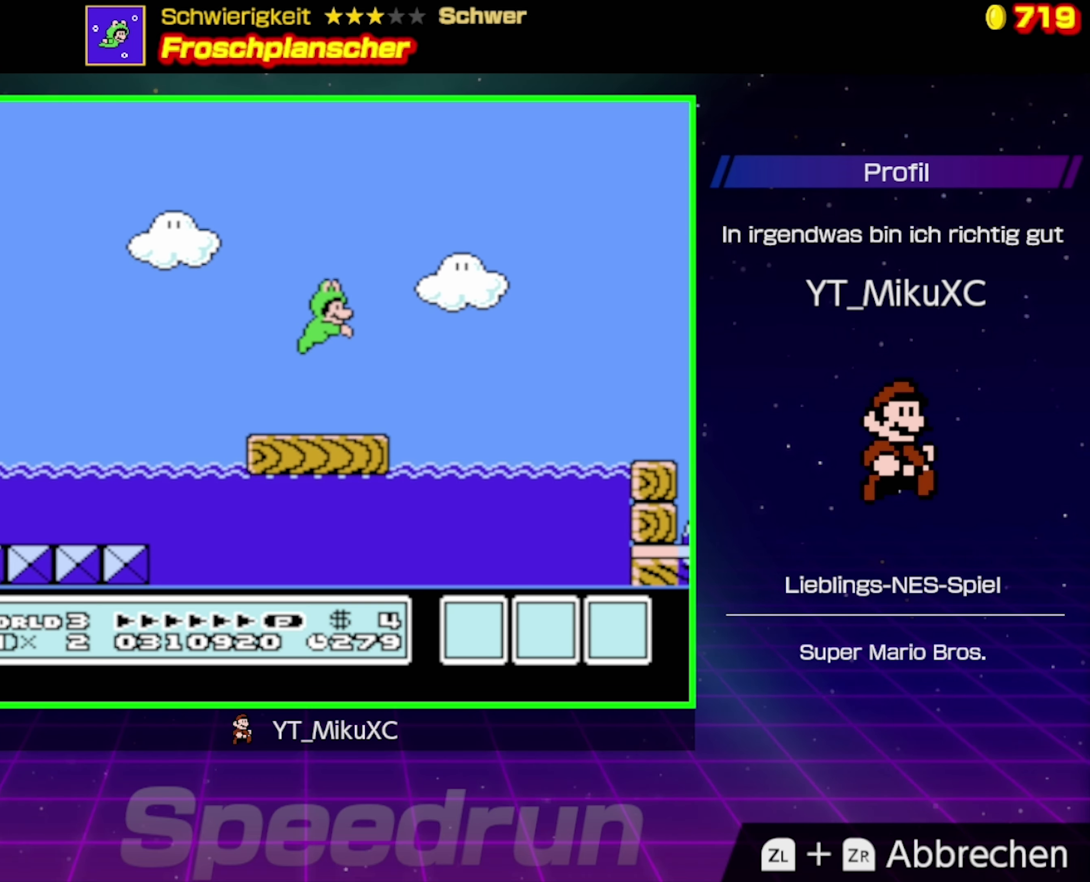
{"buttons": ["A", "B", "DPAD_RIGHT"], "events": [[33, "DPAD_UP", "up"], [184, "A", "down"], [400, "A", "up"], [450, "A", "down"]]}
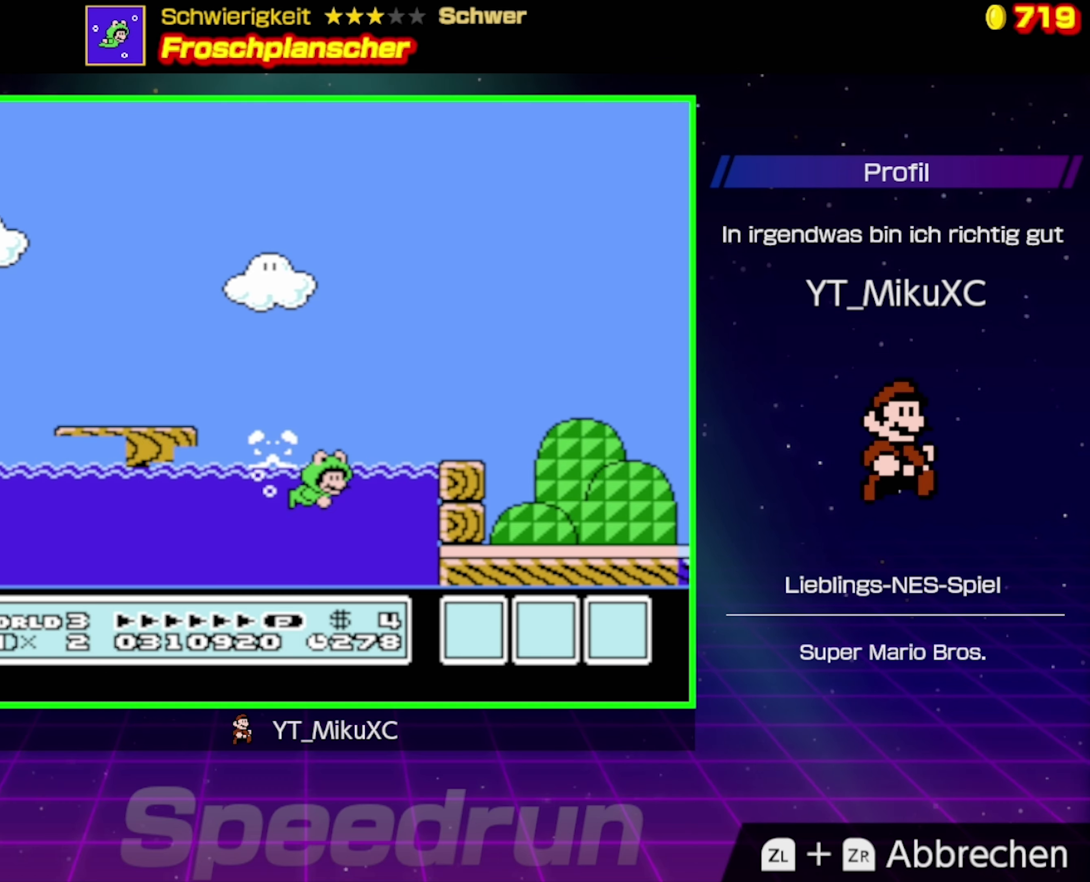
{"buttons": ["A", "B", "DPAD_UP", "DPAD_RIGHT"], "events": [[34, "DPAD_UP", "down"]]}
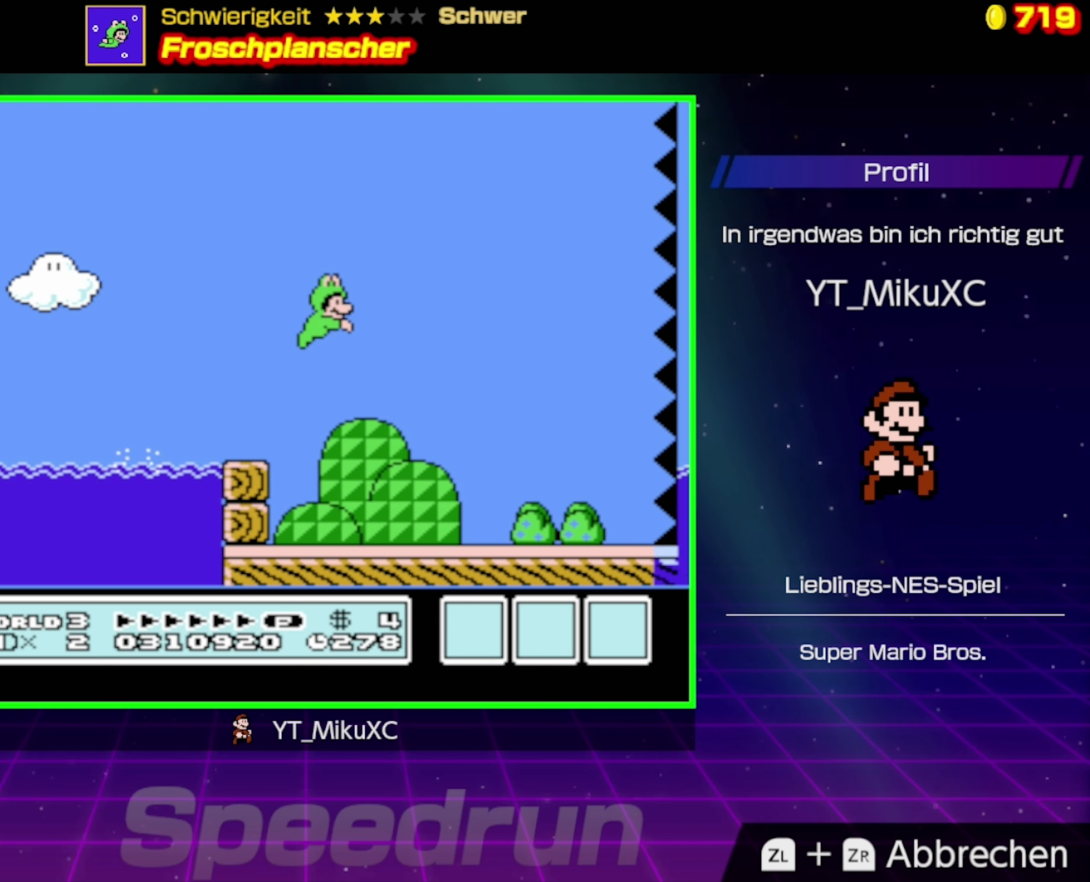
{"buttons": ["A", "B", "DPAD_RIGHT"], "events": [[17, "DPAD_UP", "up"], [184, "A", "up"], [450, "A", "down"]]}
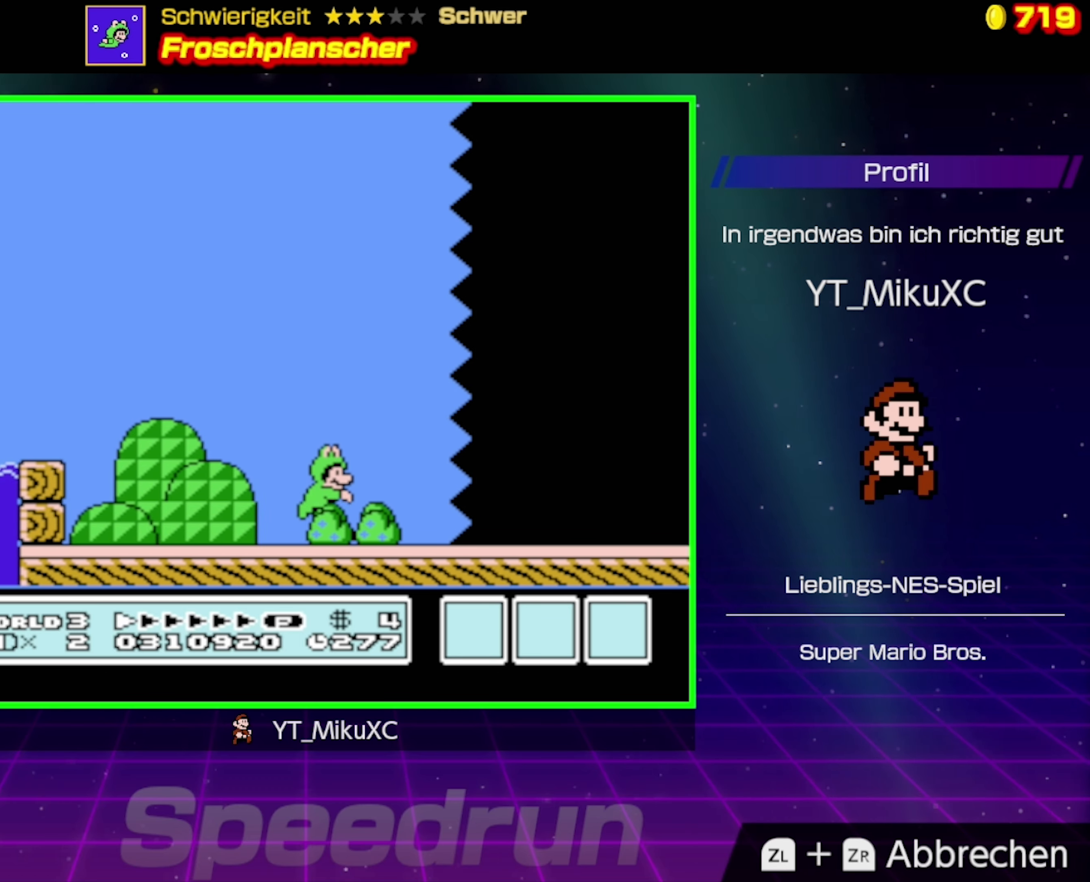
{"buttons": ["A", "B", "DPAD_RIGHT"], "events": []}
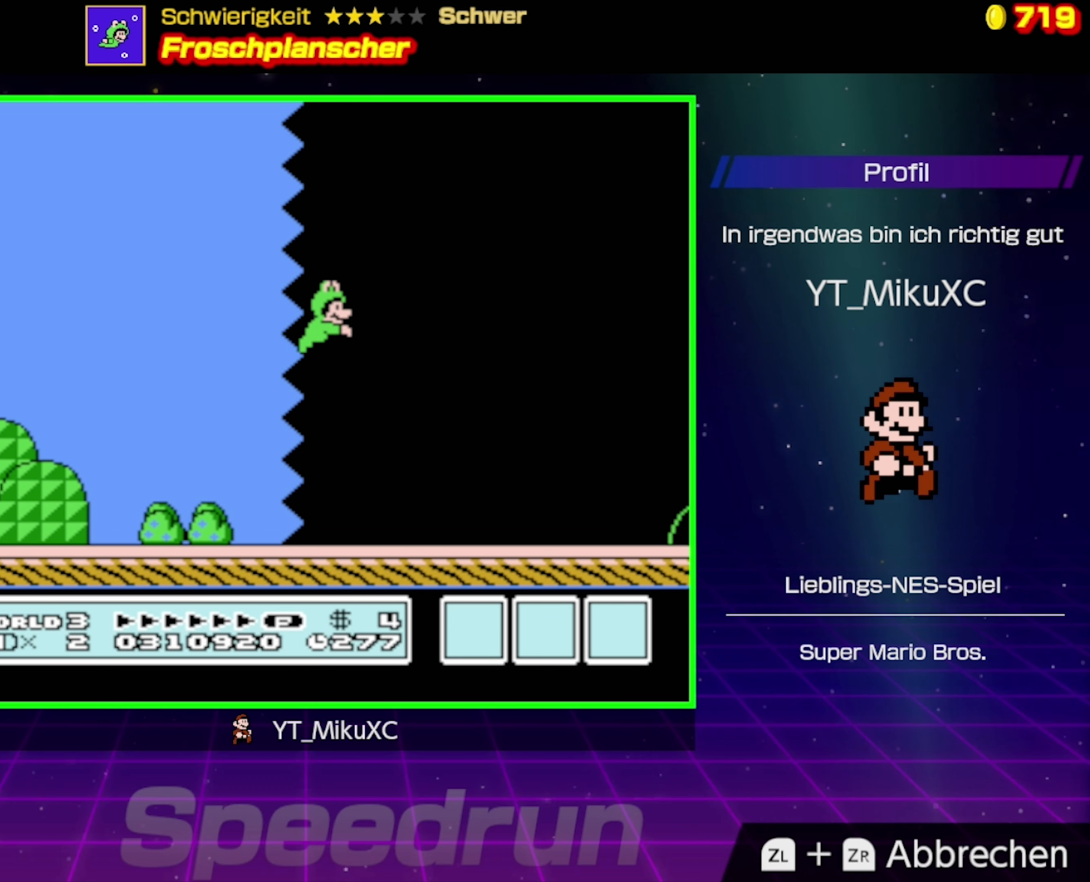
{"buttons": ["A", "B", "DPAD_RIGHT"], "events": [[234, "A", "up"], [384, "A", "down"]]}
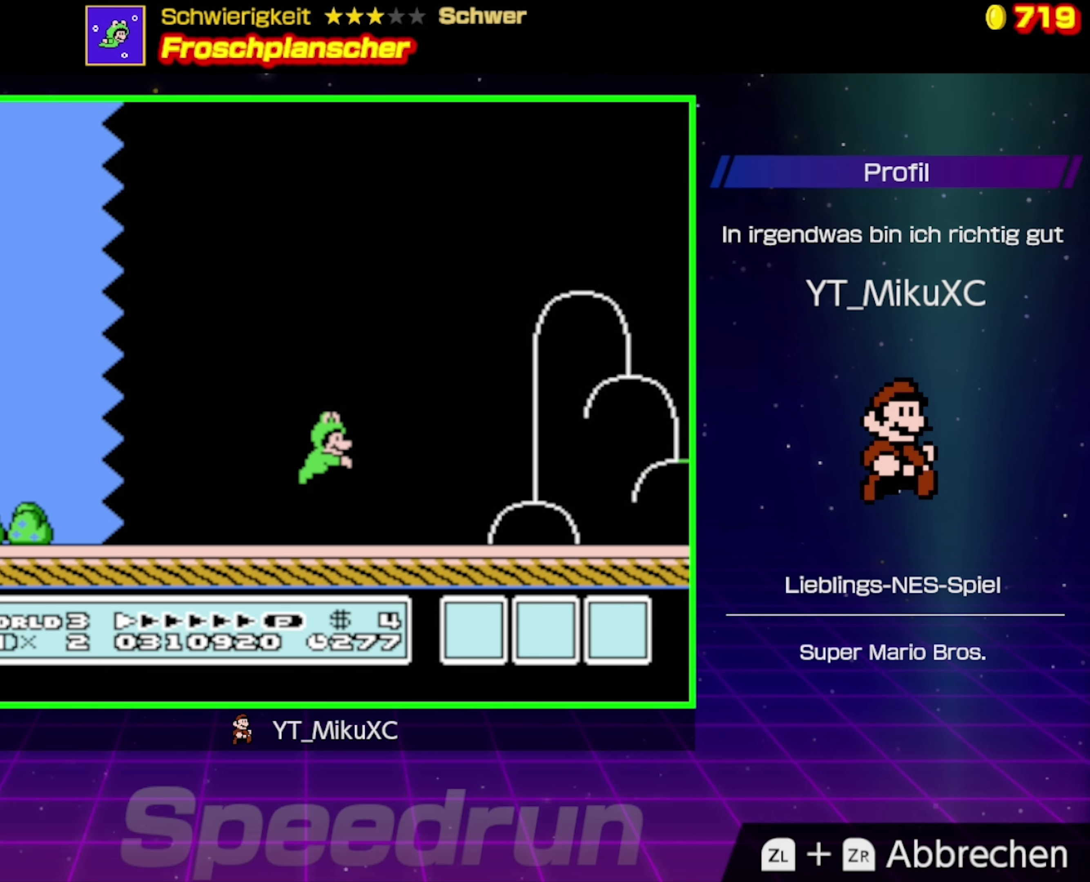
{"buttons": ["A", "B", "DPAD_RIGHT"], "events": []}
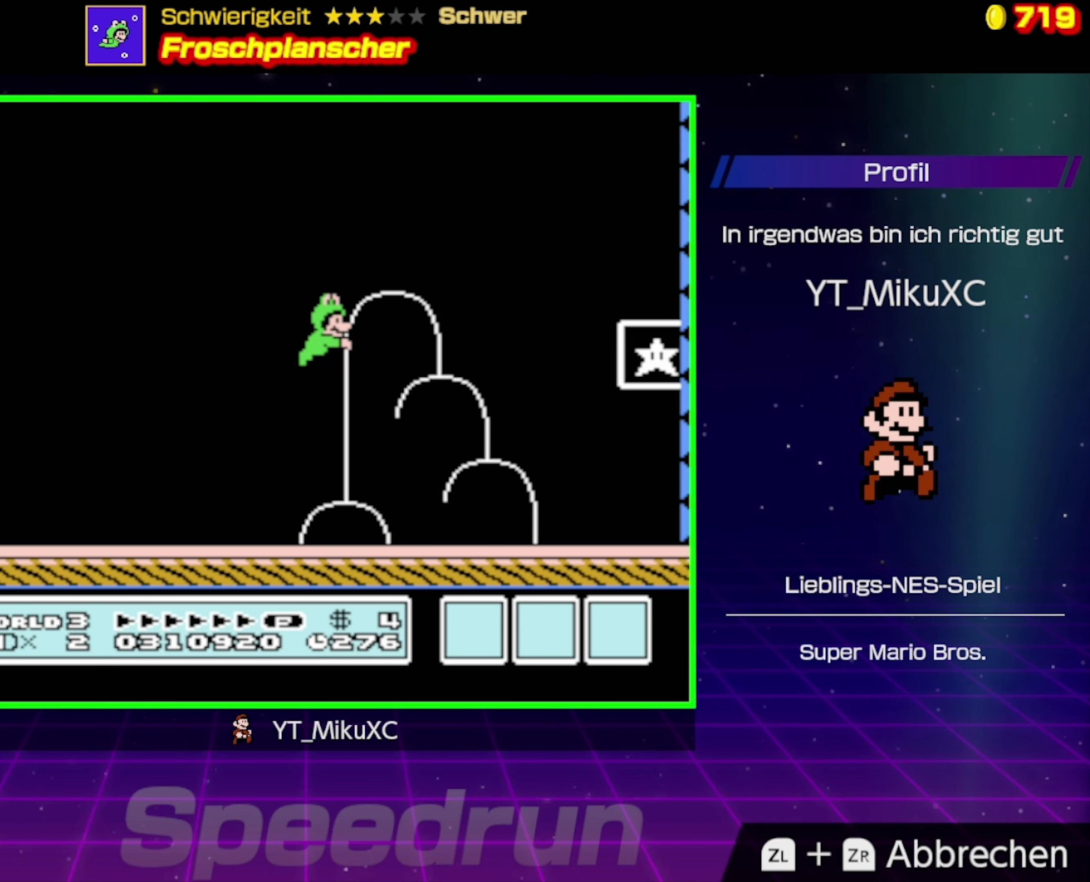
{"buttons": ["A", "B", "DPAD_RIGHT"], "events": [[100, "A", "up"], [350, "A", "down"]]}
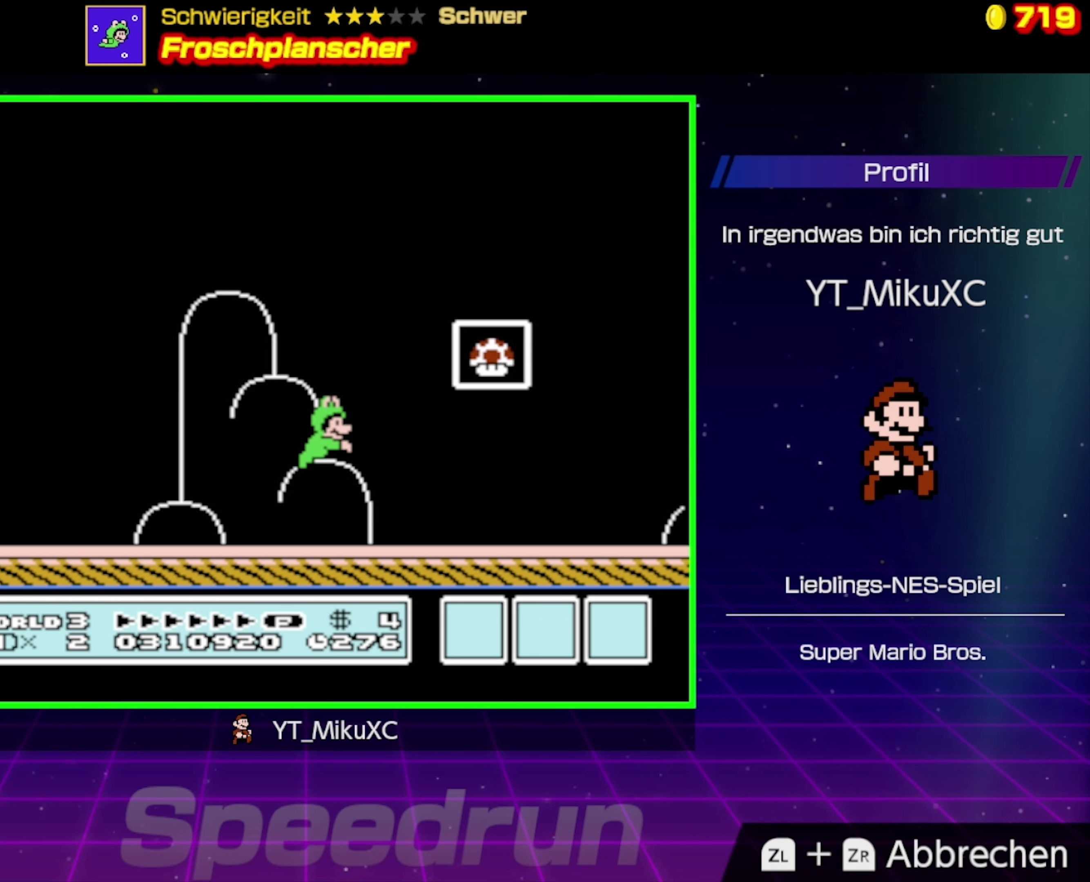
{"buttons": ["B", "DPAD_LEFT"], "events": [[17, "A", "up"], [167, "A", "down"], [234, "DPAD_UP", "down"], [367, "A", "up"], [367, "DPAD_RIGHT", "up"], [400, "DPAD_LEFT", "down"], [434, "DPAD_UP", "up"]]}
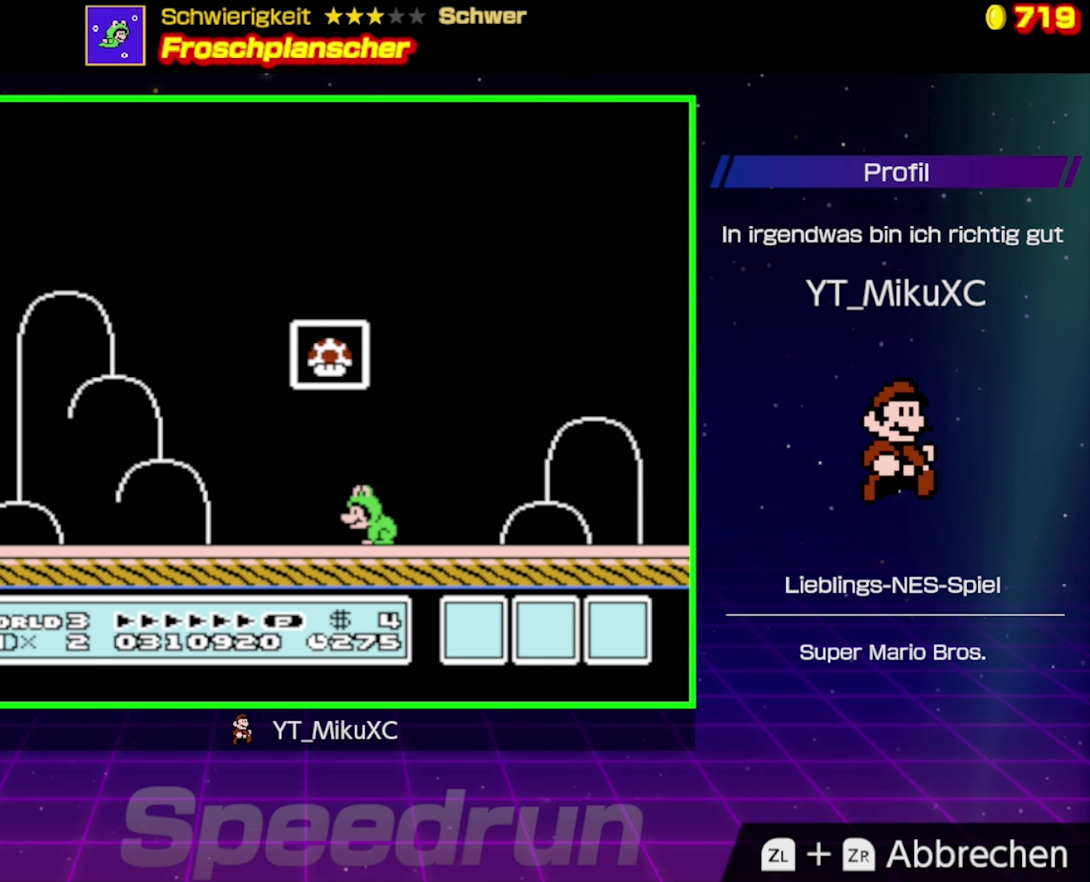
{"buttons": ["A", "B", "DPAD_RIGHT"], "events": [[50, "A", "down"], [150, "DPAD_LEFT", "up"], [483, "DPAD_RIGHT", "down"]]}
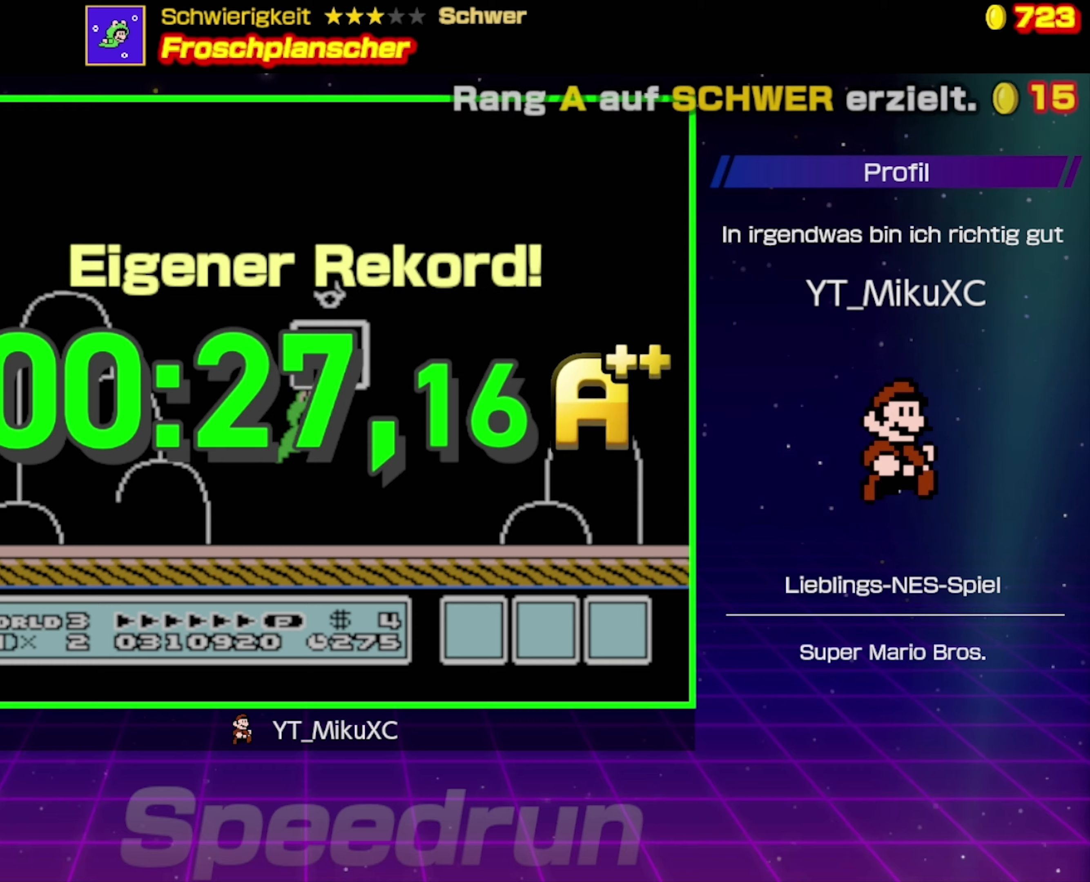
{"buttons": [], "events": [[50, "A", "up"], [50, "DPAD_RIGHT", "up"], [150, "B", "up"]]}
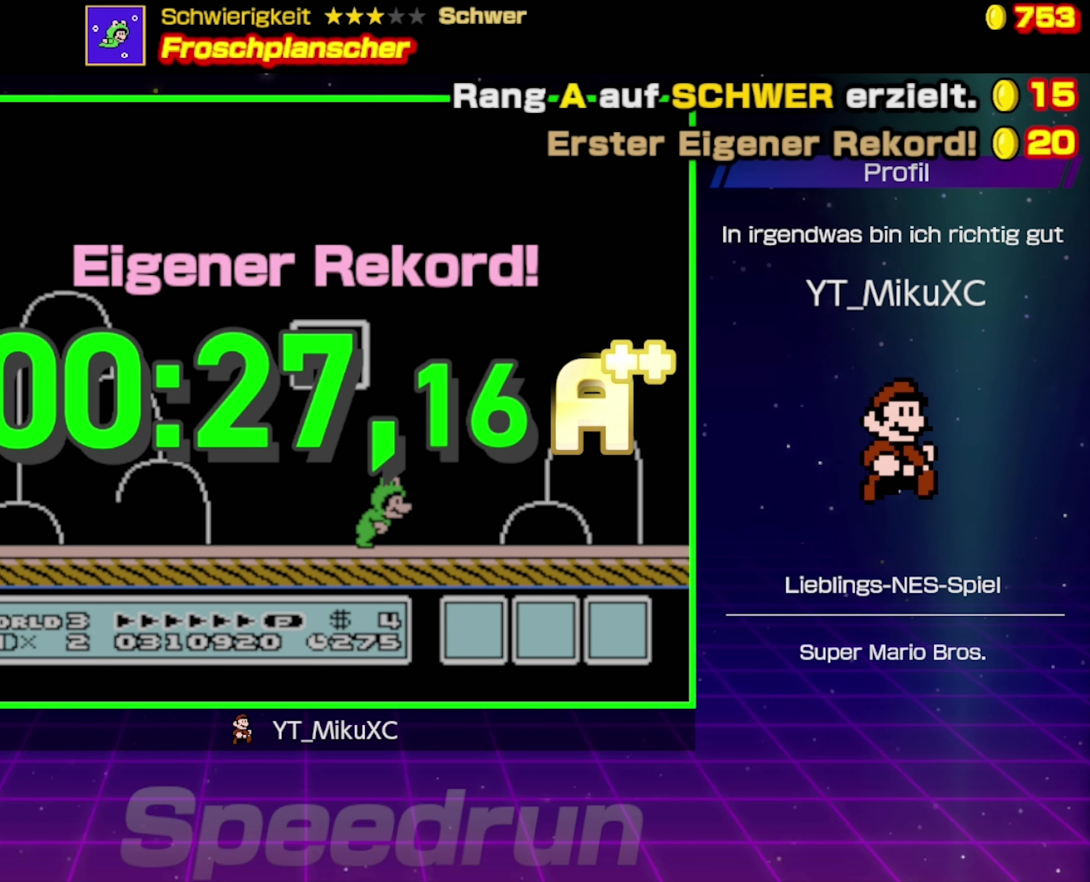
{"buttons": [], "events": []}